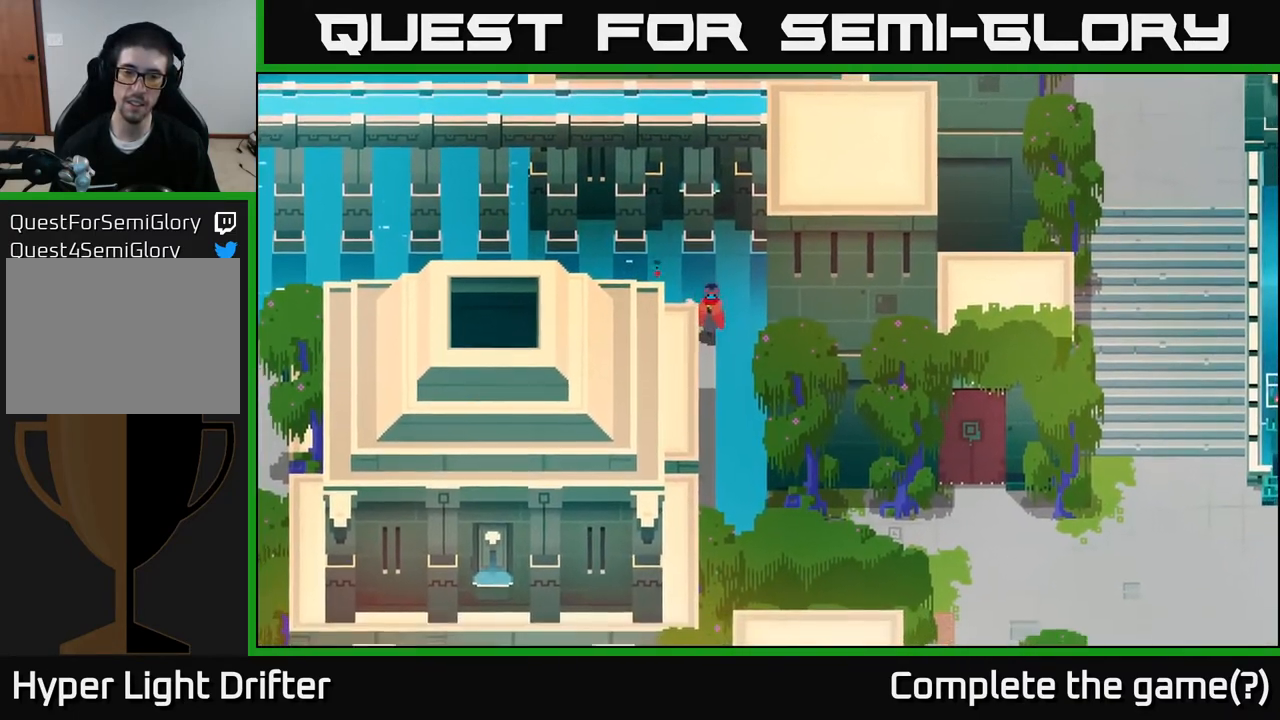
Gameplay with a controller (Xbox layout); each line is a JSON object with the inputs held at the frame after it. "events" lists button and stick changes between this image and that frame as [ms after this image, input, new state], when the widget could be followed in between.
{"buttons": [], "left_stick": "down", "right_stick": "center", "events": []}
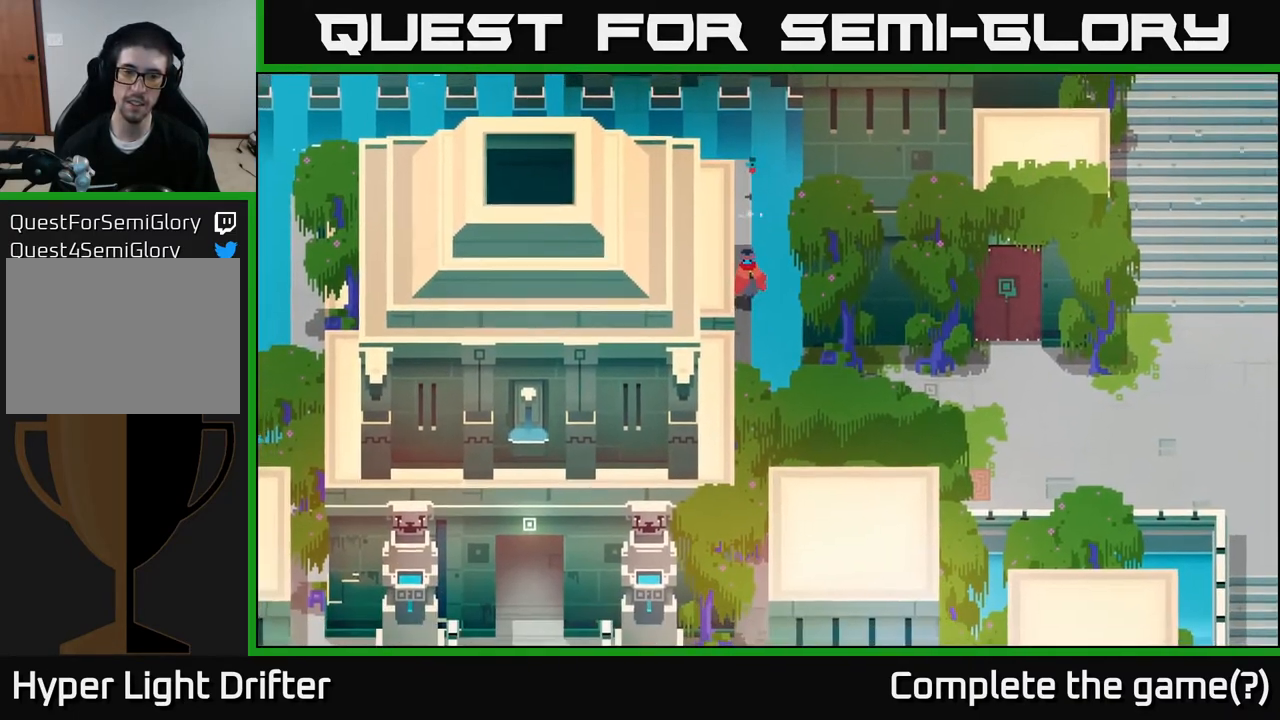
{"buttons": [], "left_stick": "down", "right_stick": "center", "events": []}
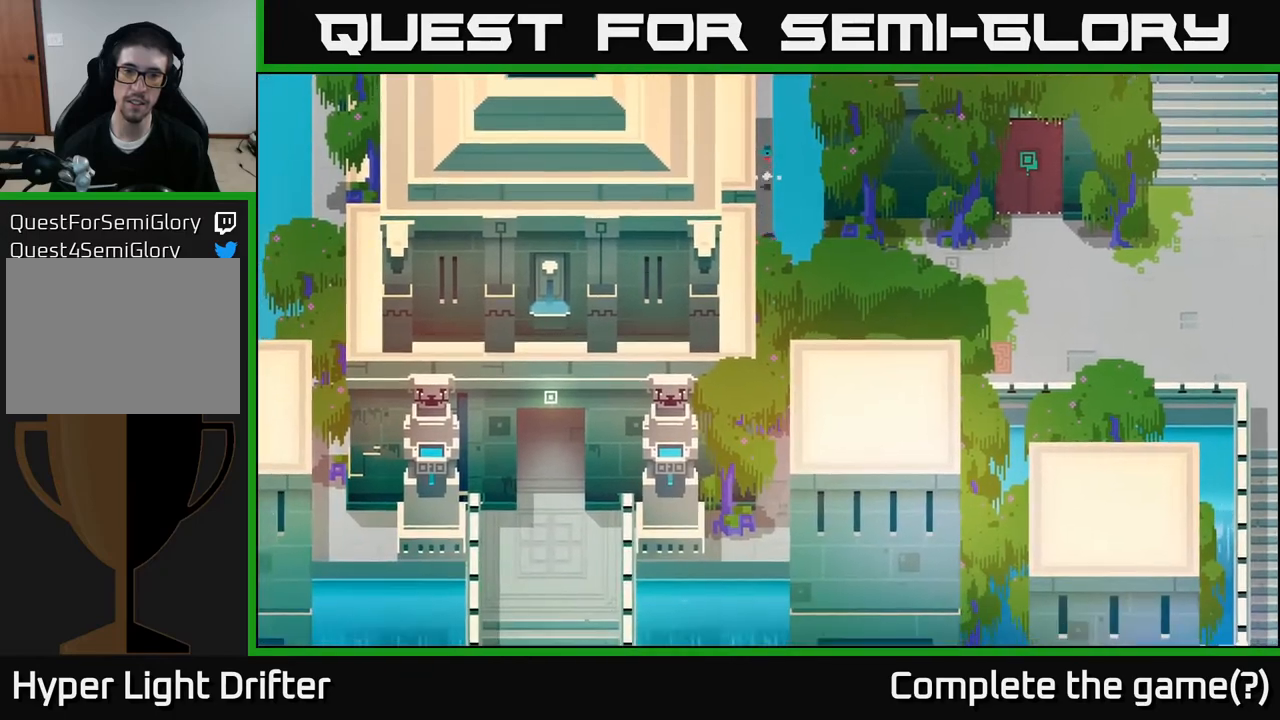
{"buttons": [], "left_stick": "right", "right_stick": "center", "events": [[233, "left_stick", "right"], [317, "A", "down"], [450, "A", "up"]]}
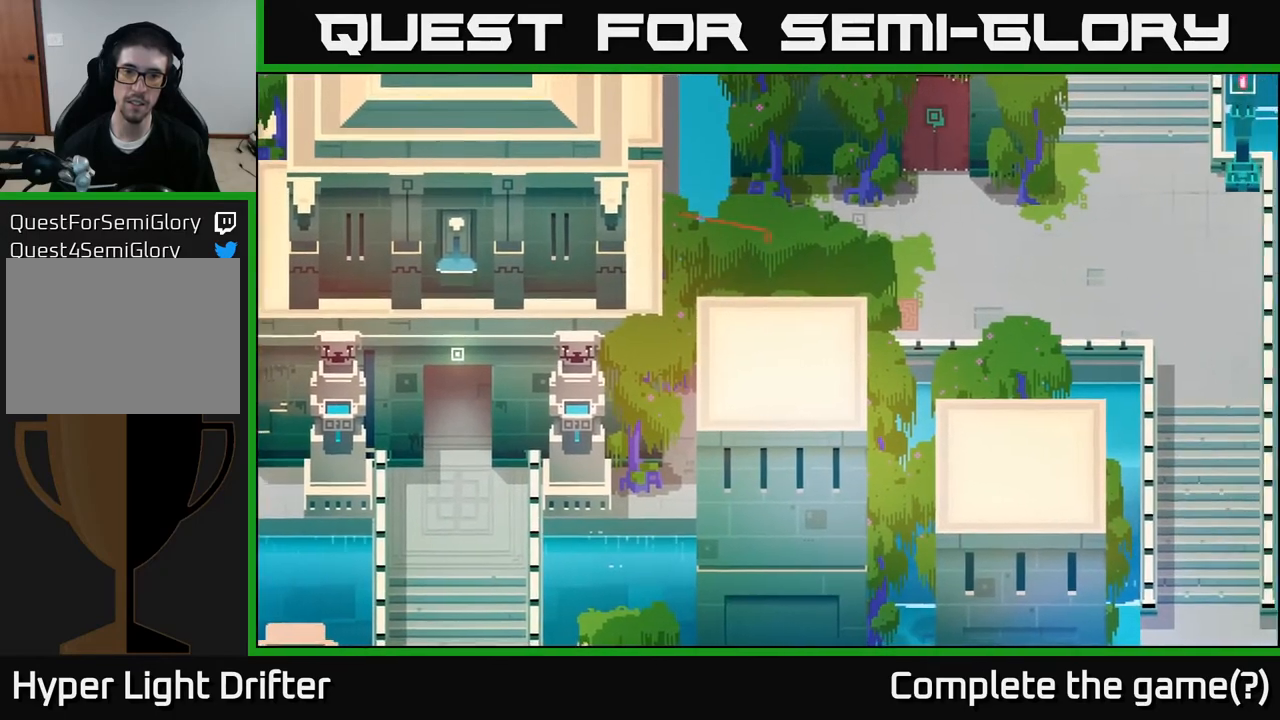
{"buttons": [], "left_stick": "right", "right_stick": "center", "events": []}
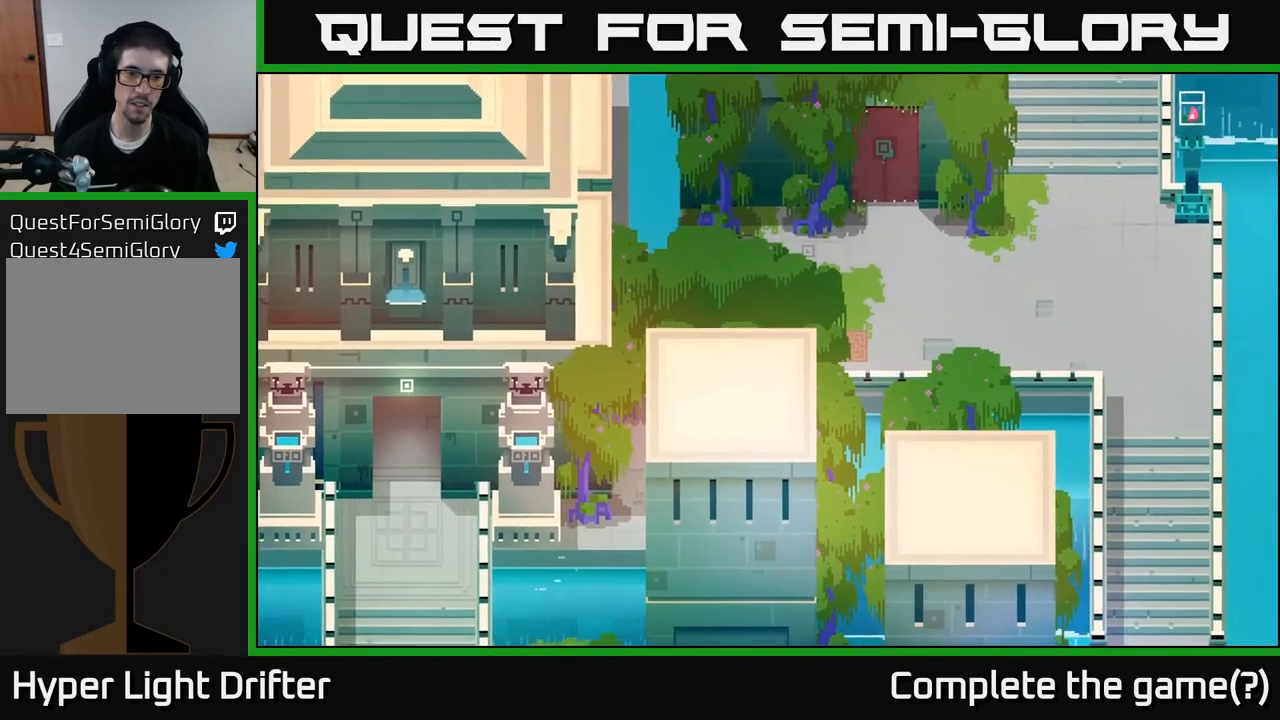
{"buttons": [], "left_stick": "right", "right_stick": "center", "events": [[17, "left_stick", "up-right"], [433, "left_stick", "right"]]}
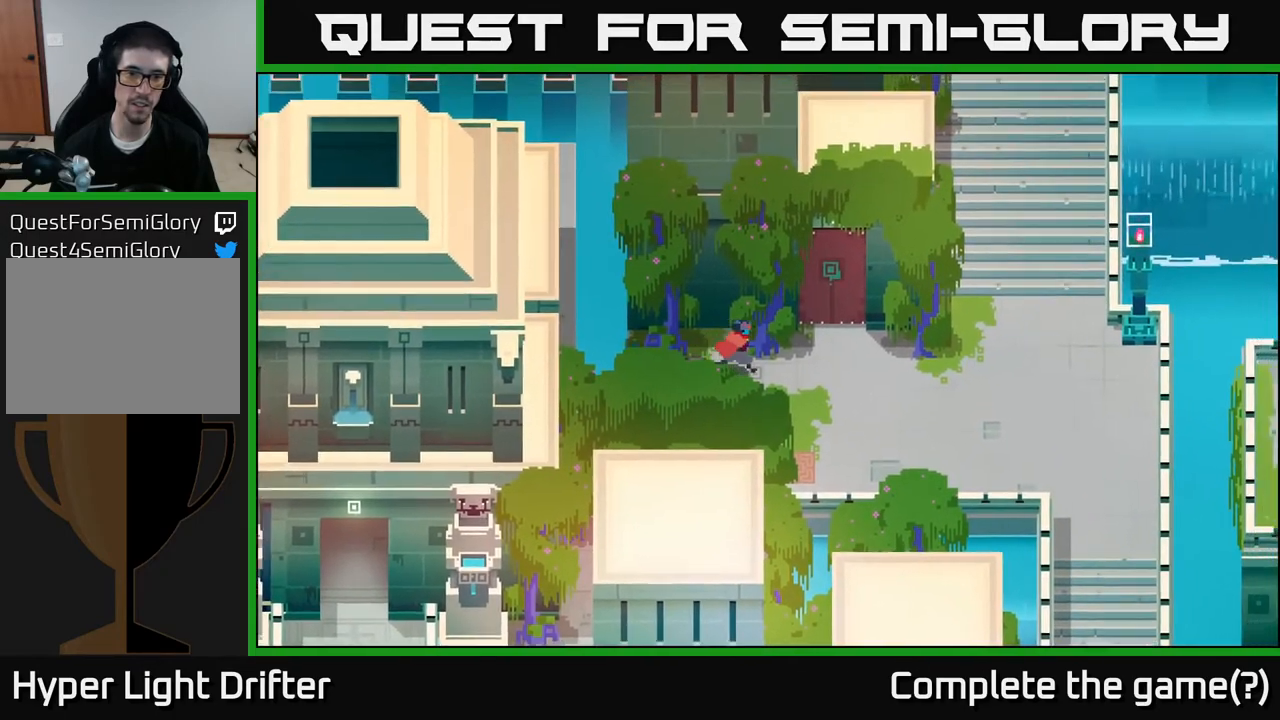
{"buttons": [], "left_stick": "up-right", "right_stick": "center", "events": [[450, "left_stick", "up-right"]]}
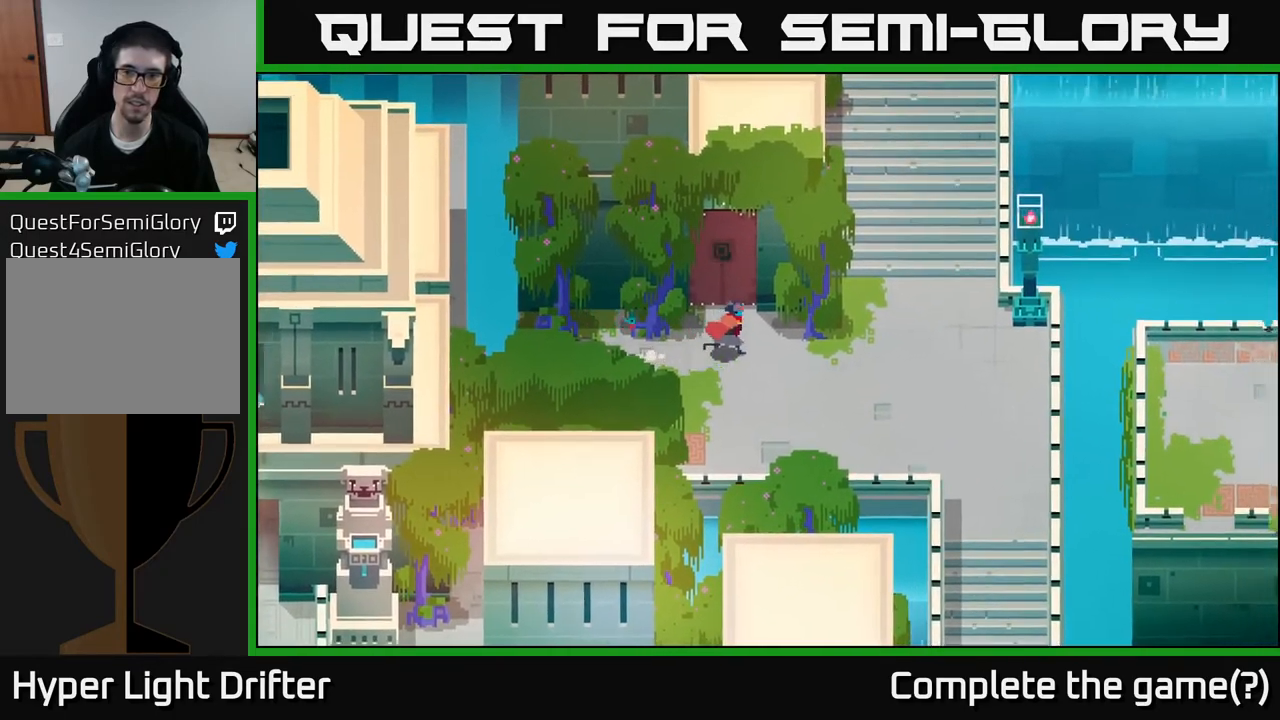
{"buttons": [], "left_stick": "down-right", "right_stick": "center", "events": [[217, "left_stick", "center"], [400, "left_stick", "down-right"]]}
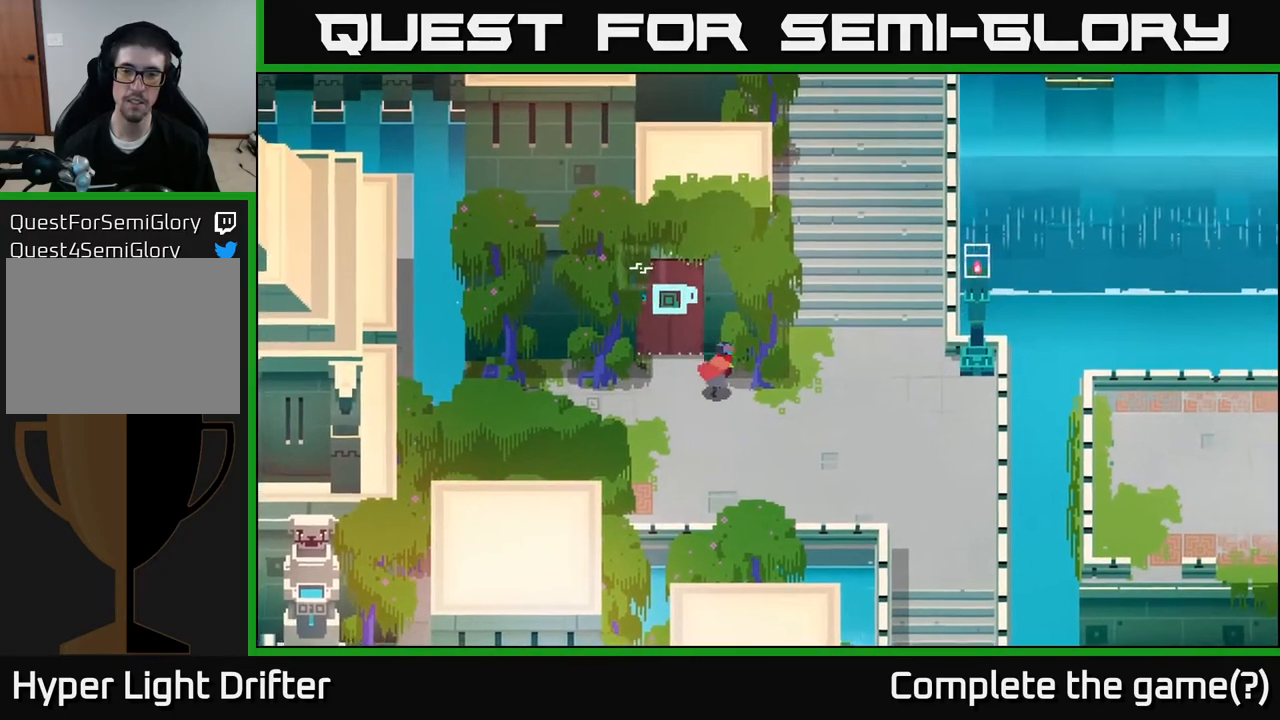
{"buttons": [], "left_stick": "down-right", "right_stick": "center", "events": []}
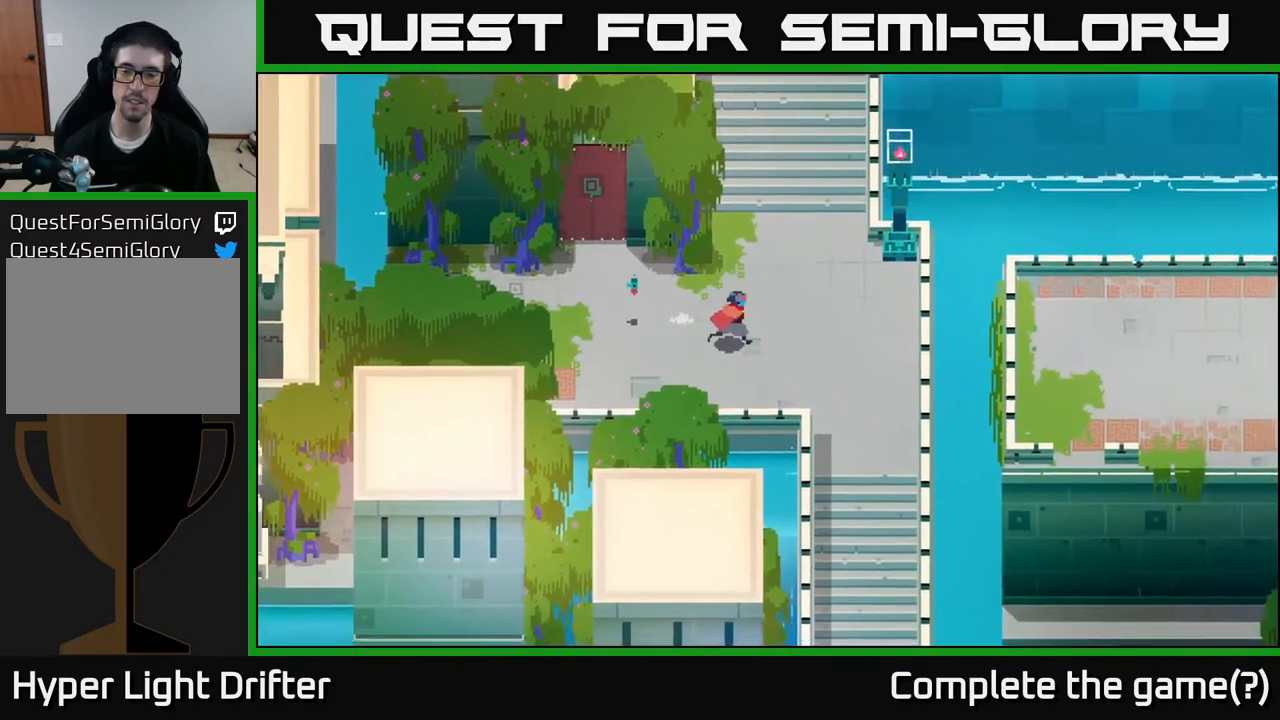
{"buttons": [], "left_stick": "right", "right_stick": "center", "events": [[67, "left_stick", "right"]]}
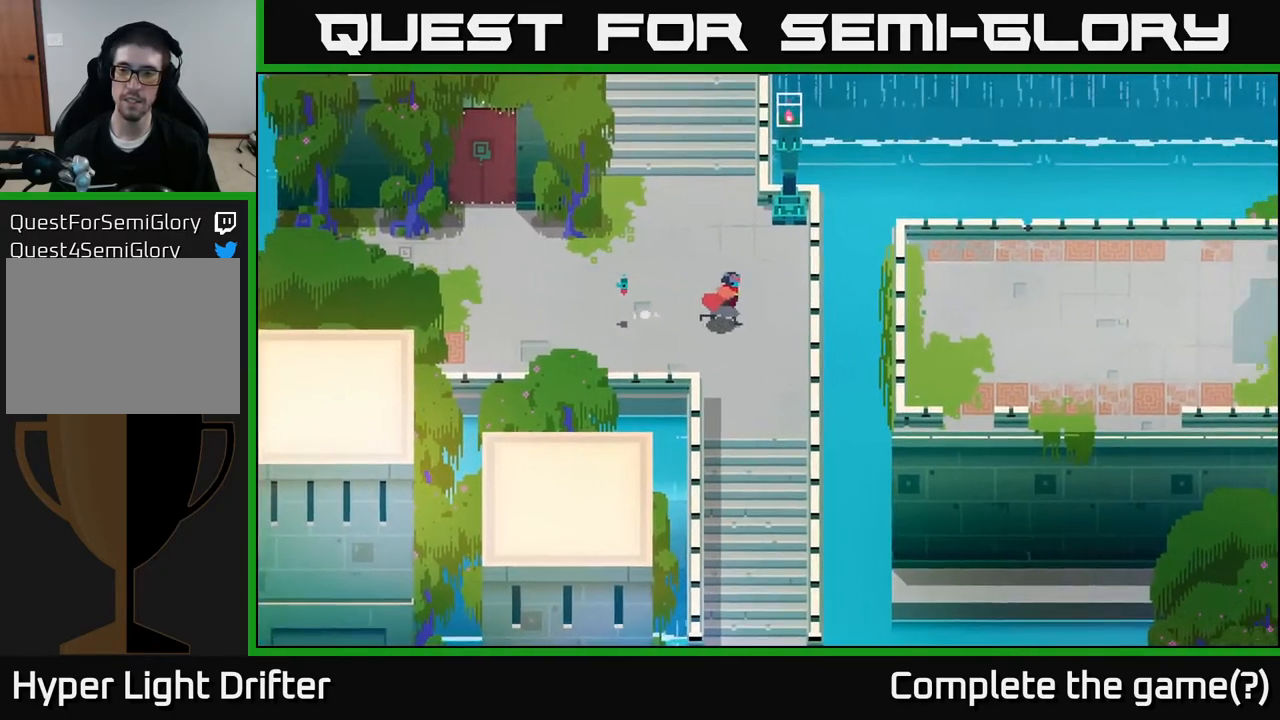
{"buttons": [], "left_stick": "left", "right_stick": "center", "events": [[200, "left_stick", "left"]]}
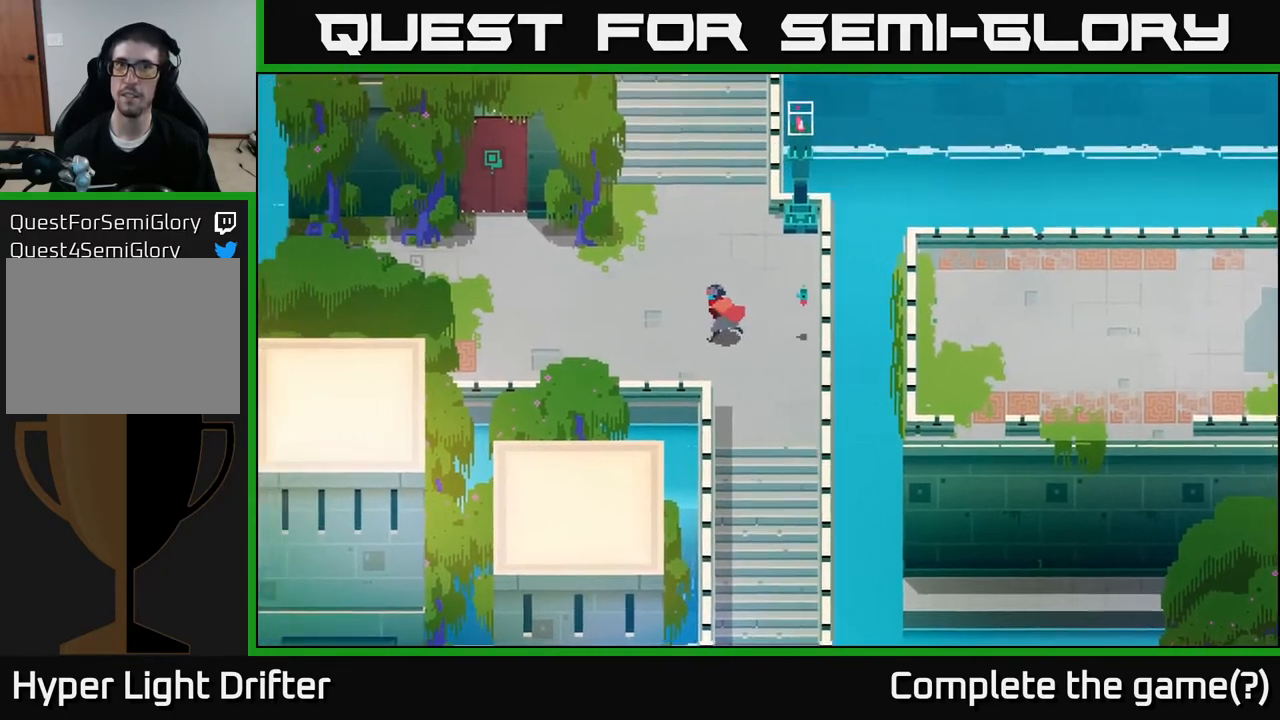
{"buttons": [], "left_stick": "left", "right_stick": "center", "events": []}
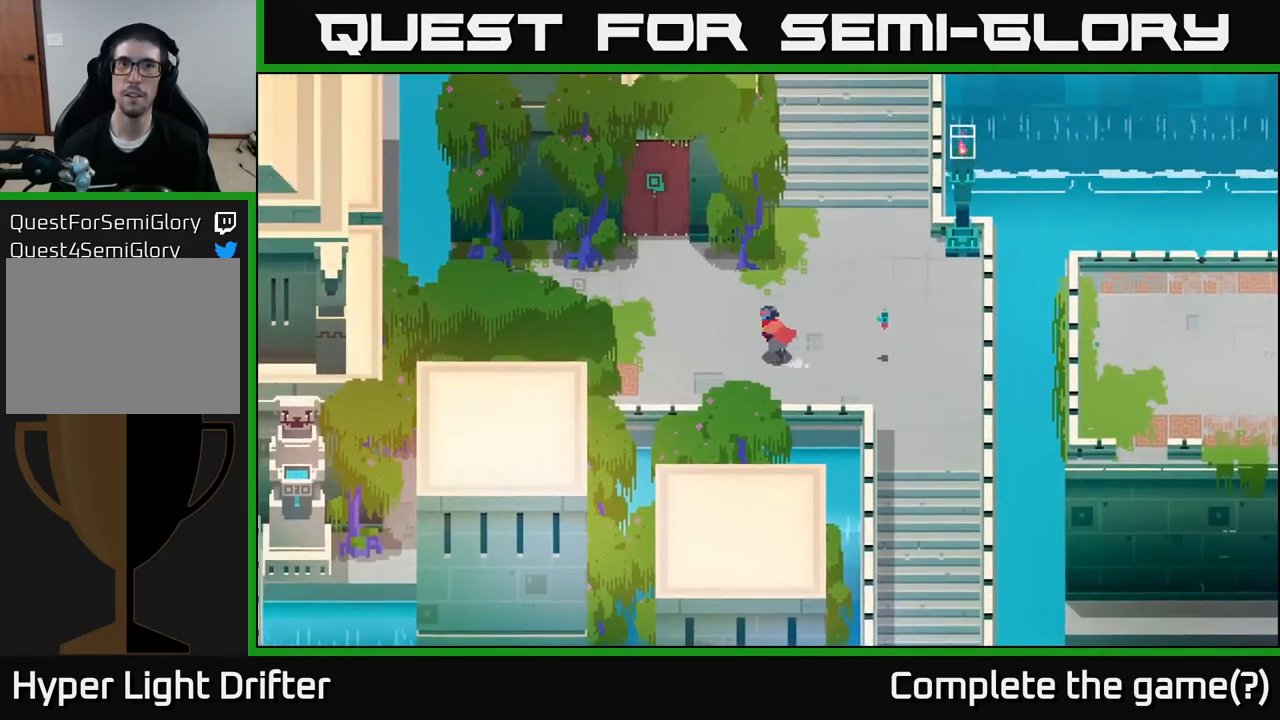
{"buttons": [], "left_stick": "up-left", "right_stick": "center", "events": [[300, "left_stick", "up-left"]]}
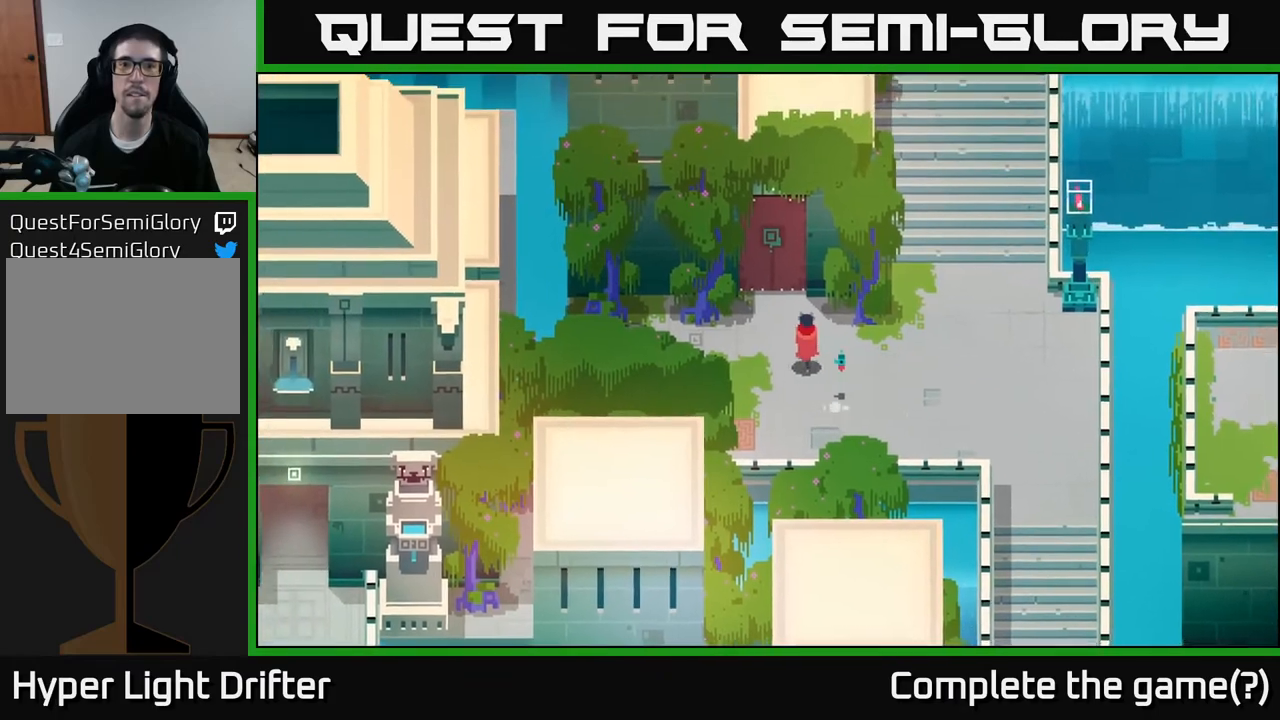
{"buttons": [], "left_stick": "center", "right_stick": "center", "events": [[300, "left_stick", "center"]]}
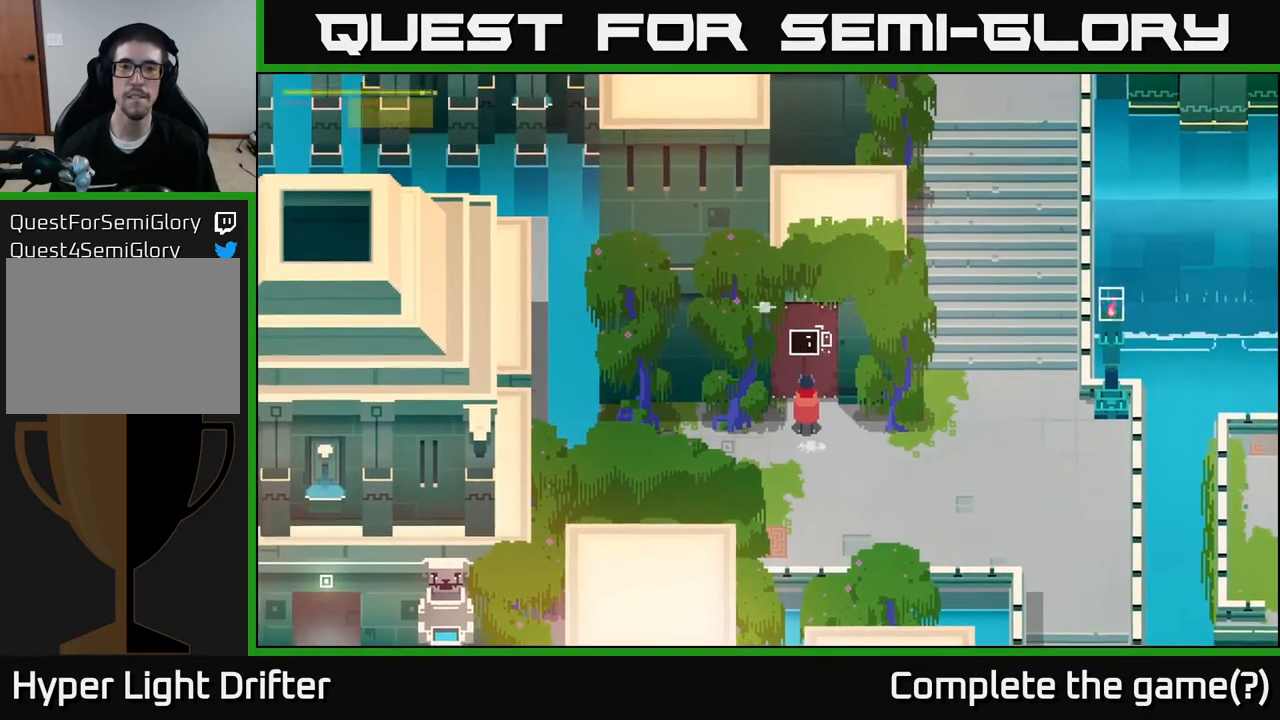
{"buttons": ["Y"], "left_stick": "center", "right_stick": "center", "events": [[17, "Y", "down"]]}
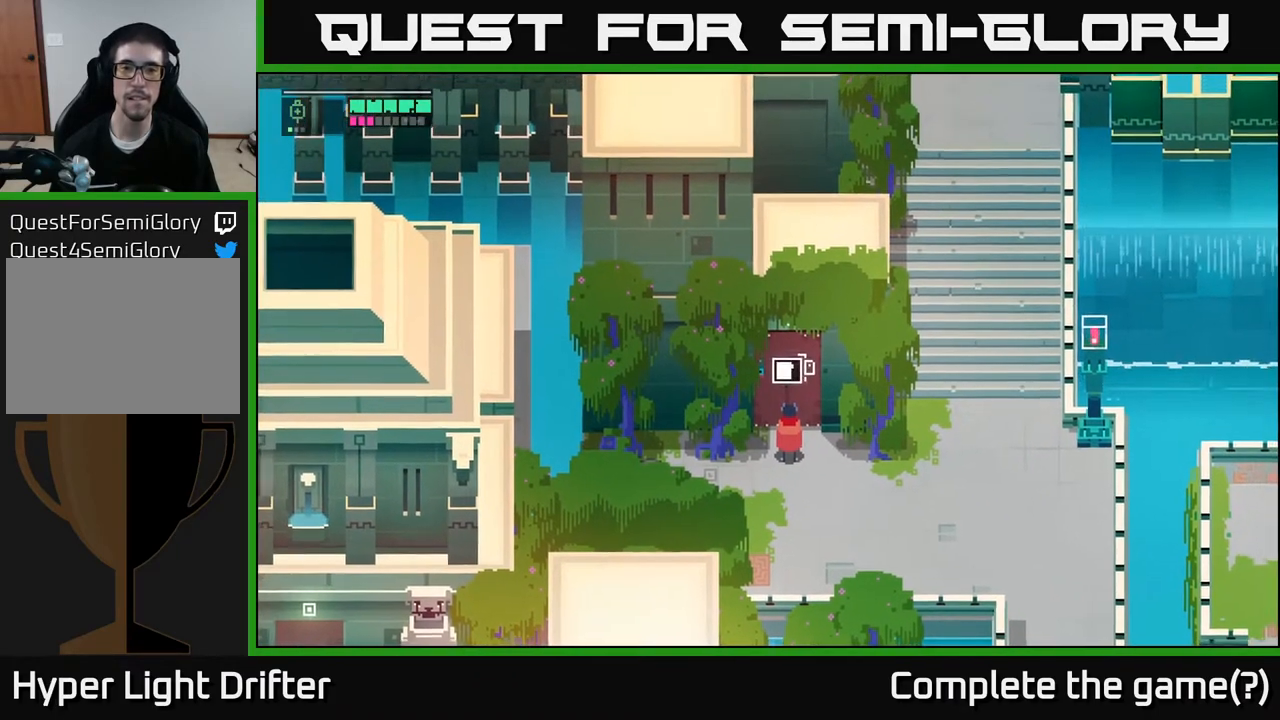
{"buttons": ["Y"], "left_stick": "center", "right_stick": "center", "events": []}
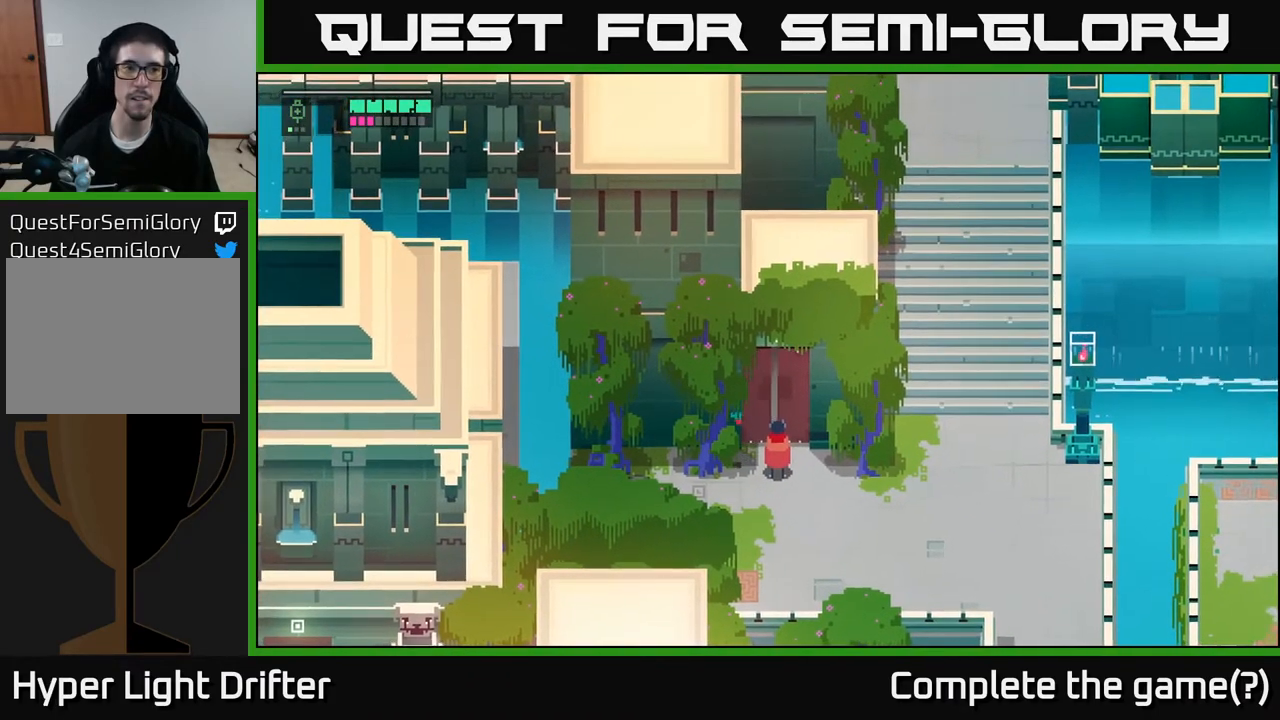
{"buttons": [], "left_stick": "center", "right_stick": "center", "events": [[233, "Y", "up"]]}
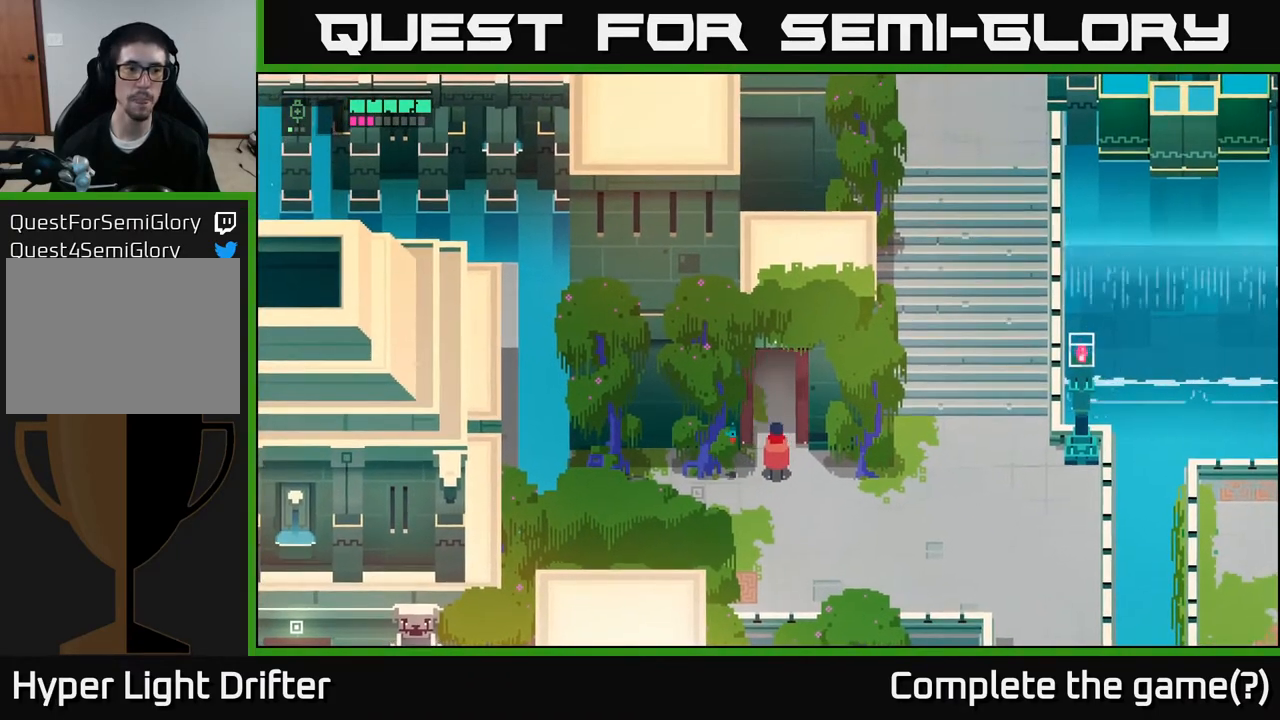
{"buttons": [], "left_stick": "up", "right_stick": "center", "events": [[450, "left_stick", "up"]]}
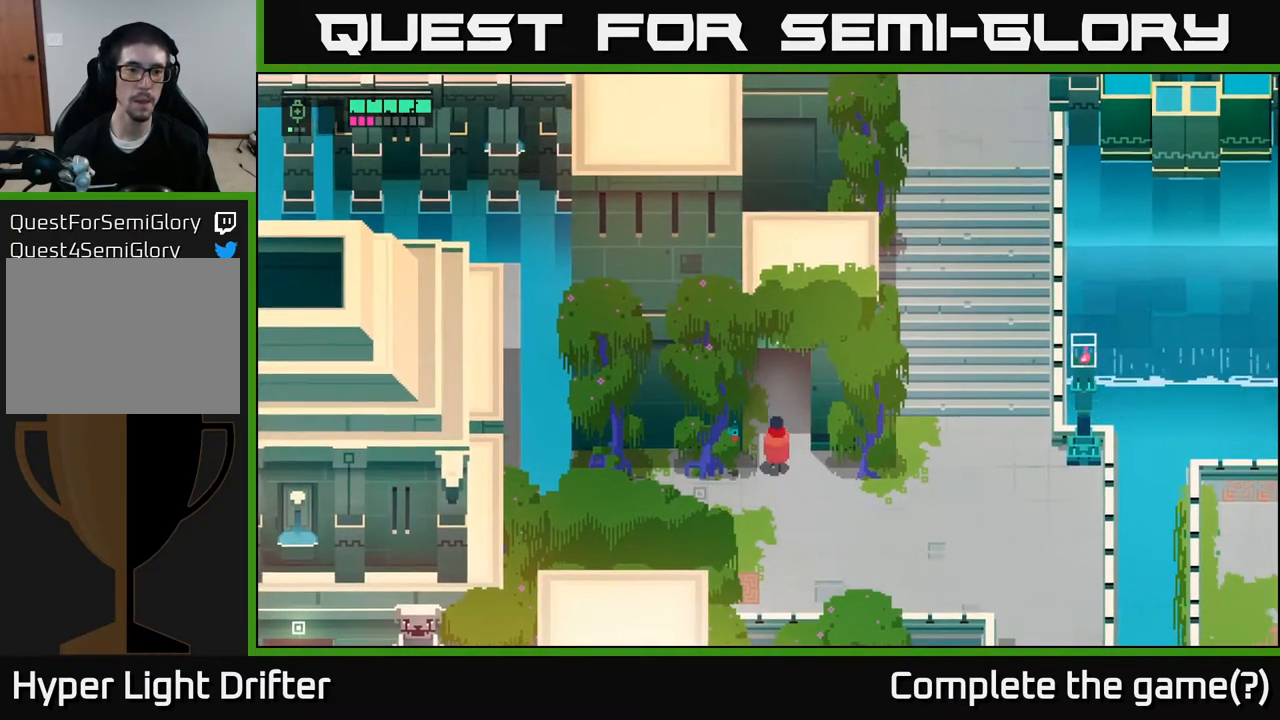
{"buttons": [], "left_stick": "up", "right_stick": "center", "events": []}
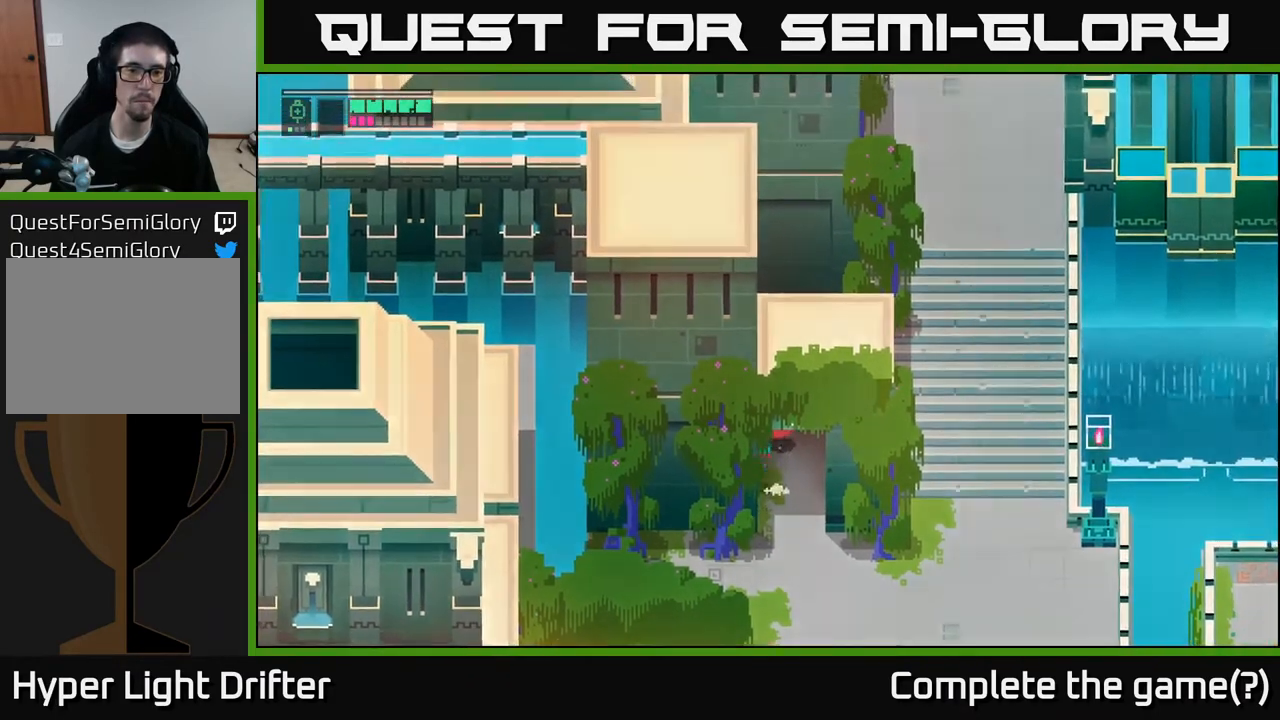
{"buttons": [], "left_stick": "up", "right_stick": "center", "events": []}
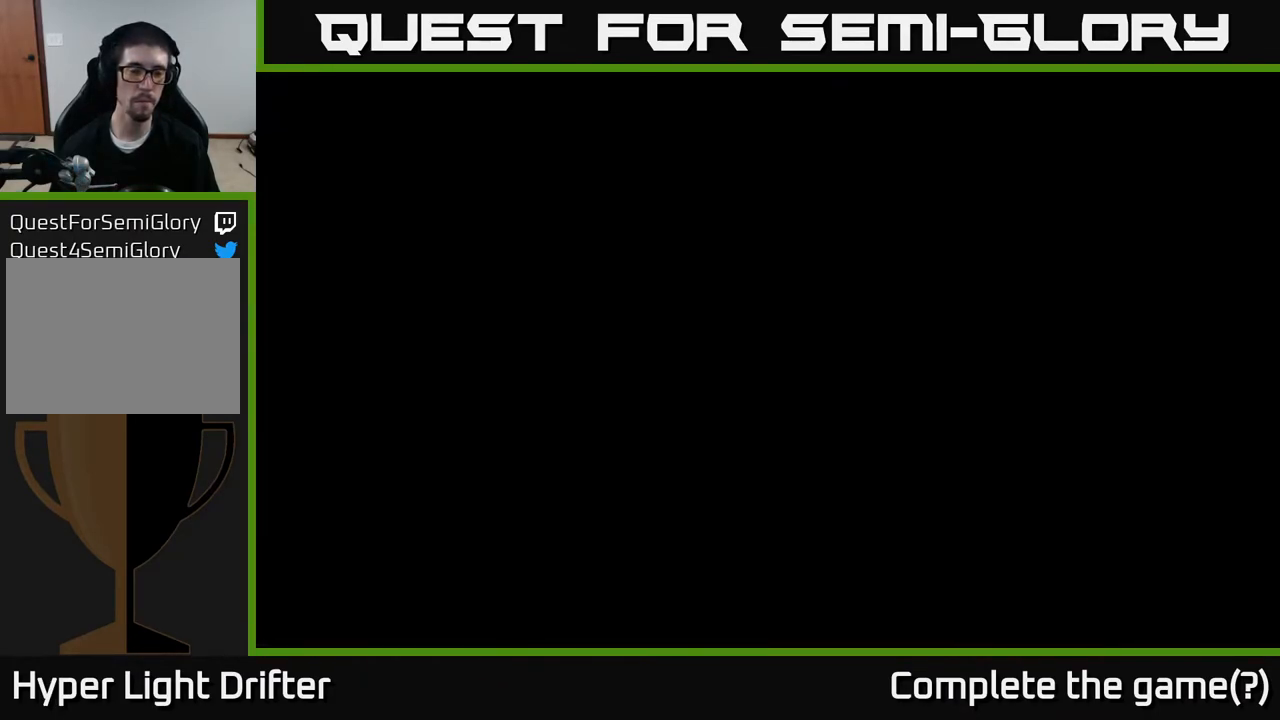
{"buttons": [], "left_stick": "center", "right_stick": "center", "events": [[317, "left_stick", "center"]]}
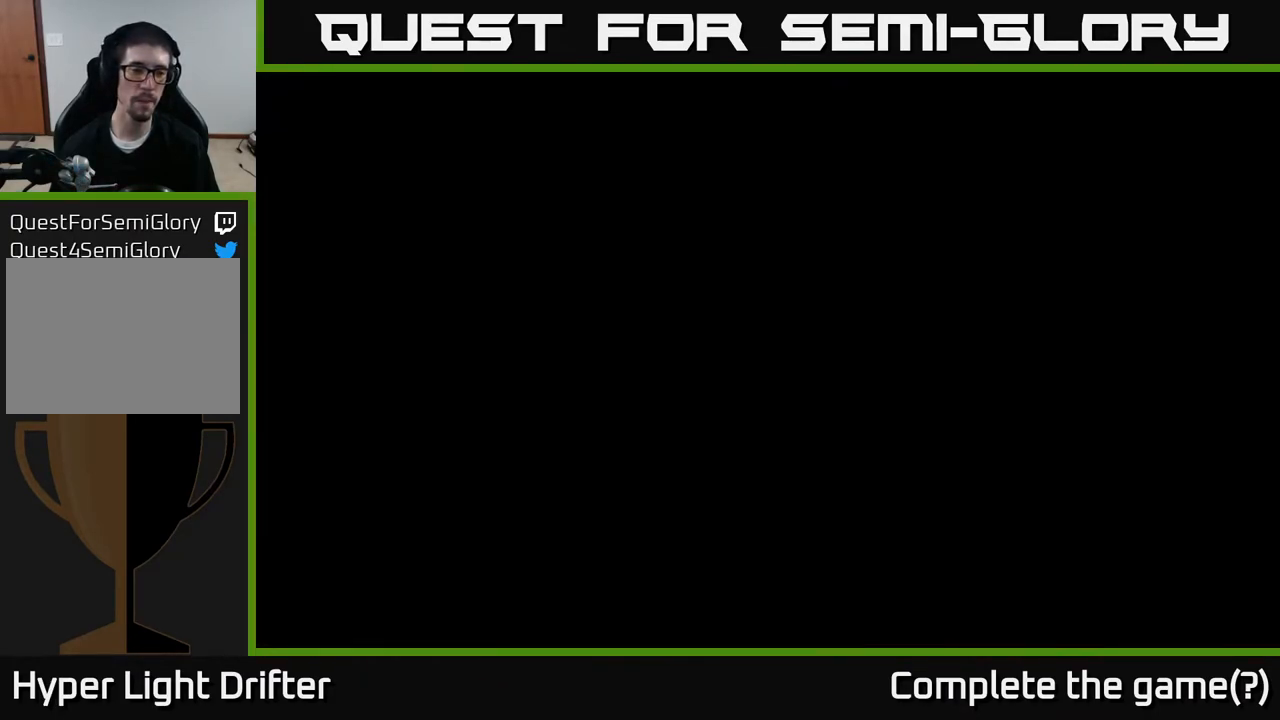
{"buttons": [], "left_stick": "center", "right_stick": "center", "events": []}
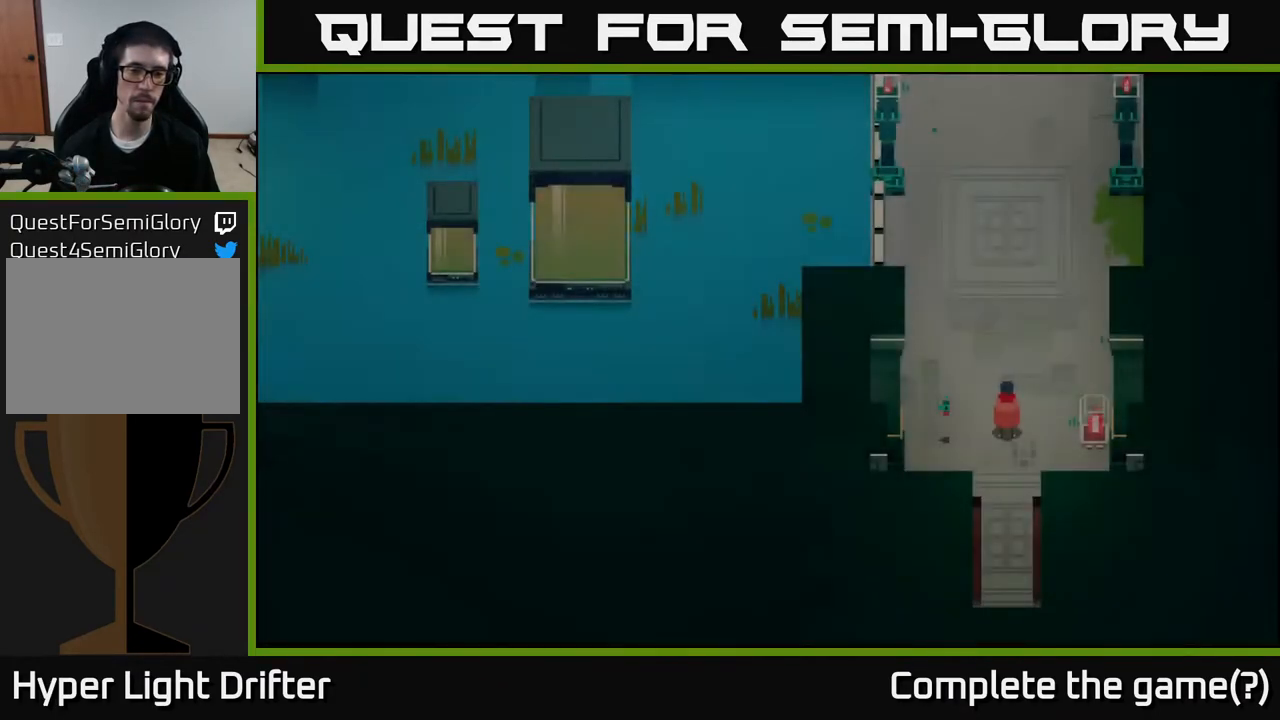
{"buttons": [], "left_stick": "up", "right_stick": "center", "events": [[367, "left_stick", "up"]]}
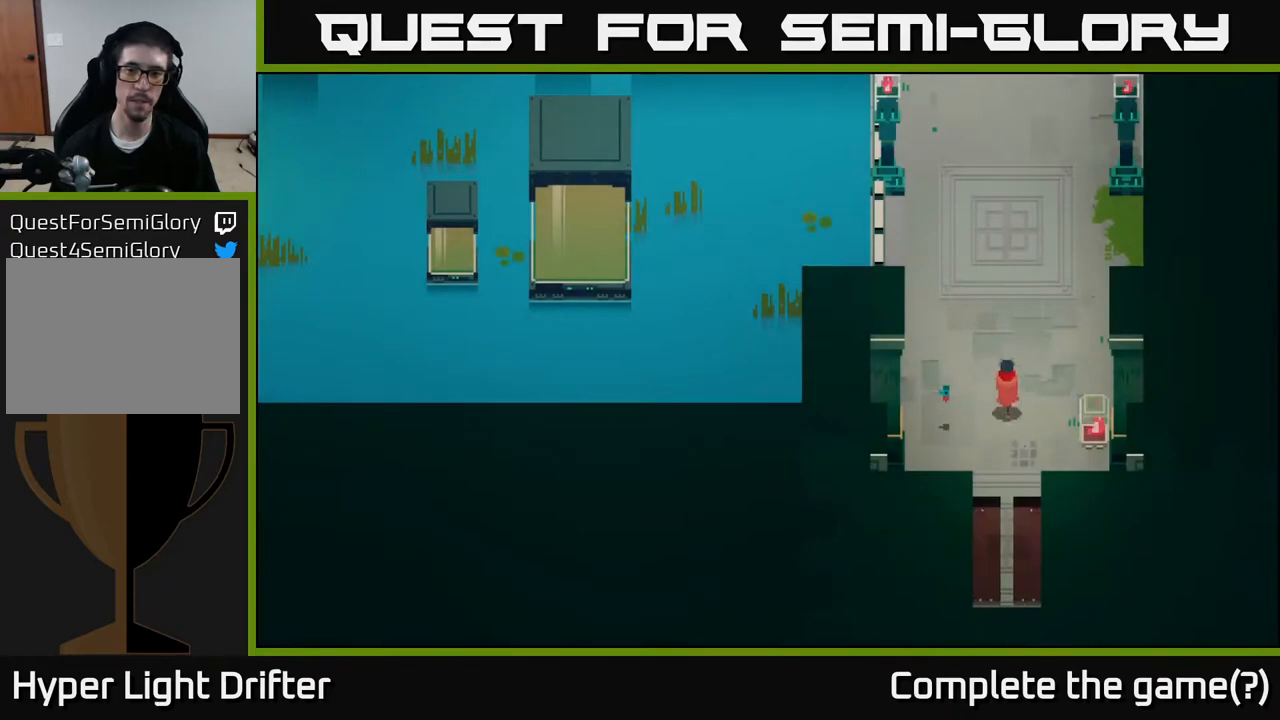
{"buttons": [], "left_stick": "up-left", "right_stick": "center", "events": [[117, "left_stick", "right"], [300, "left_stick", "center"], [500, "left_stick", "up-left"]]}
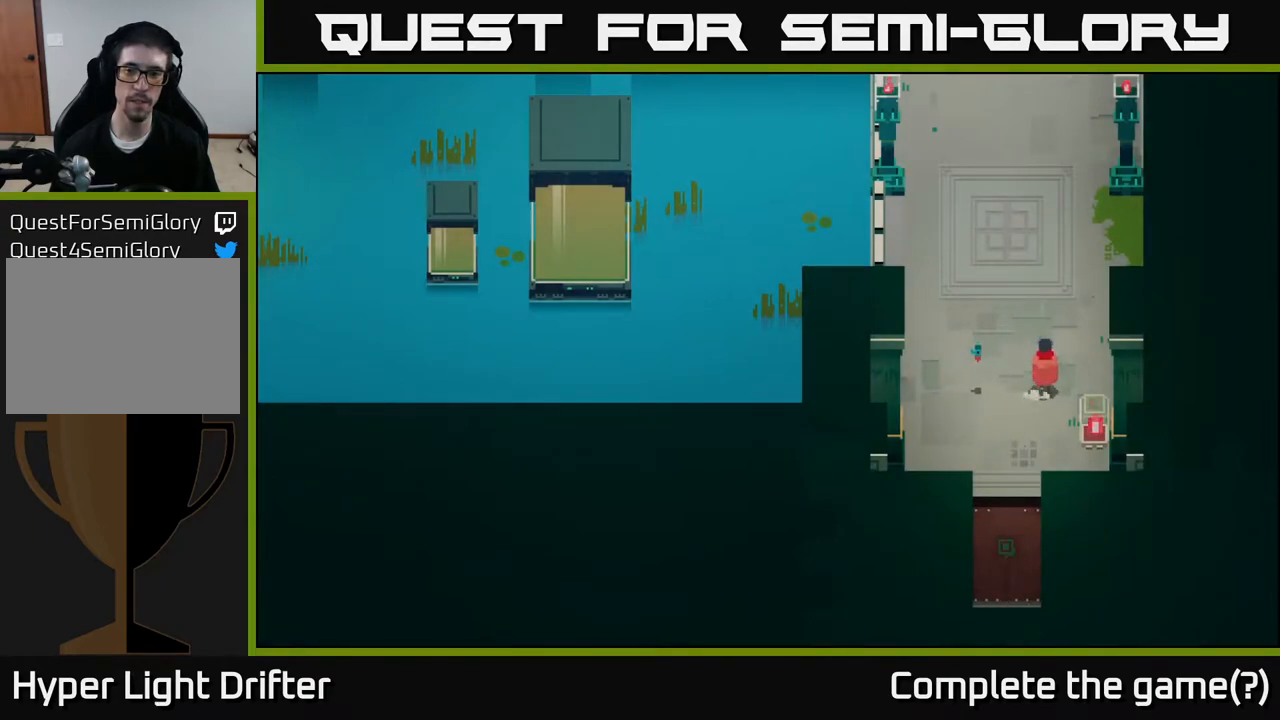
{"buttons": [], "left_stick": "up", "right_stick": "center", "events": [[117, "left_stick", "up"]]}
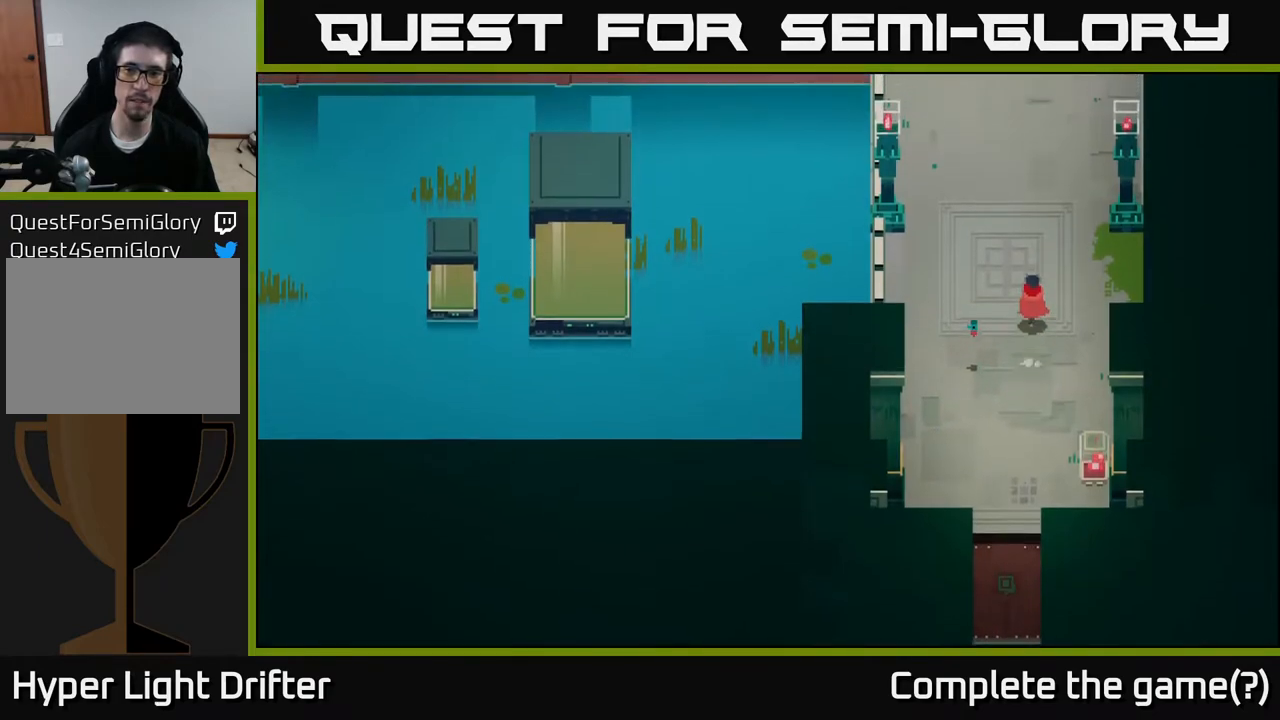
{"buttons": [], "left_stick": "up", "right_stick": "center", "events": [[233, "left_stick", "center"], [450, "left_stick", "up"]]}
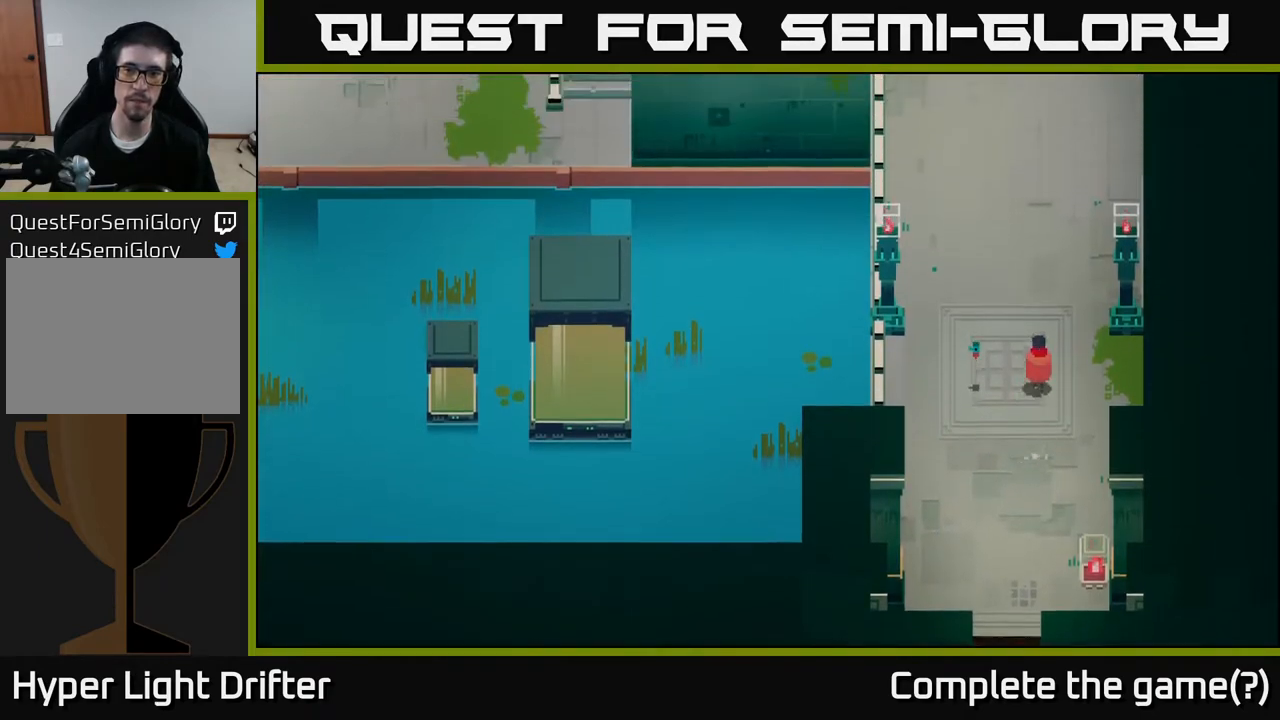
{"buttons": [], "left_stick": "up", "right_stick": "center", "events": []}
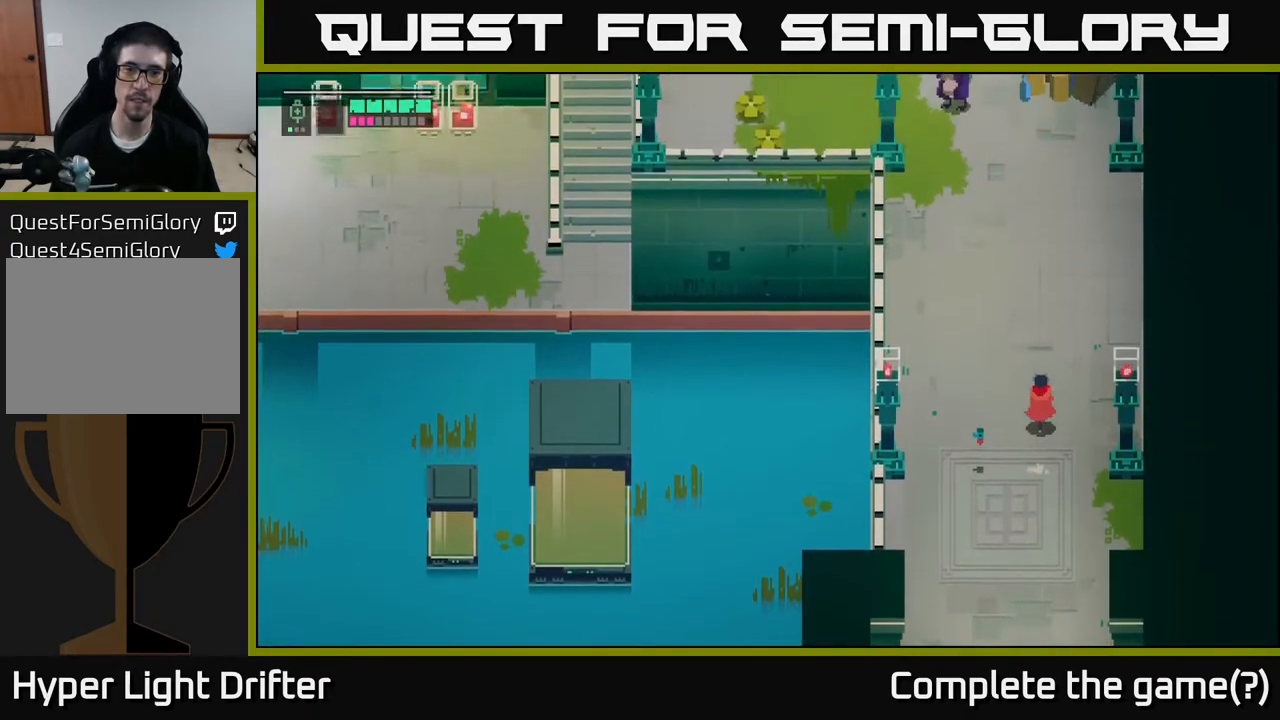
{"buttons": [], "left_stick": "up", "right_stick": "center", "events": []}
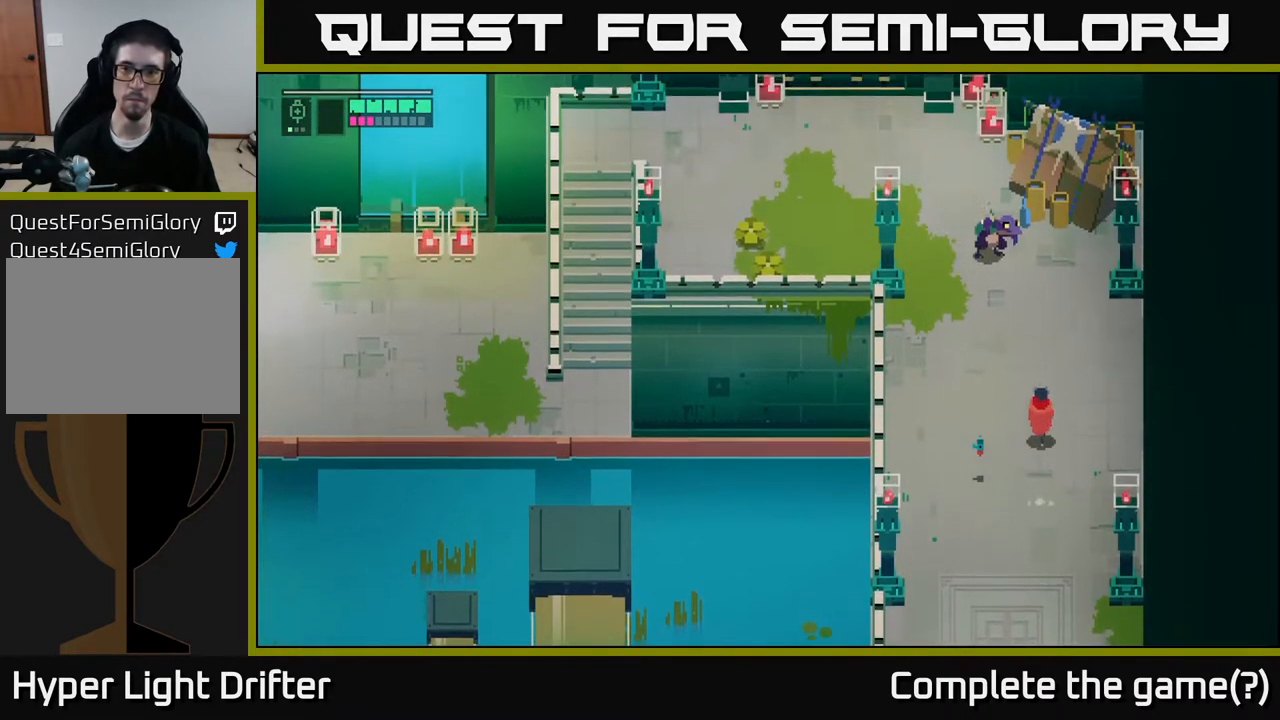
{"buttons": ["X"], "left_stick": "up-left", "right_stick": "center", "events": [[367, "left_stick", "up-left"], [450, "X", "down"]]}
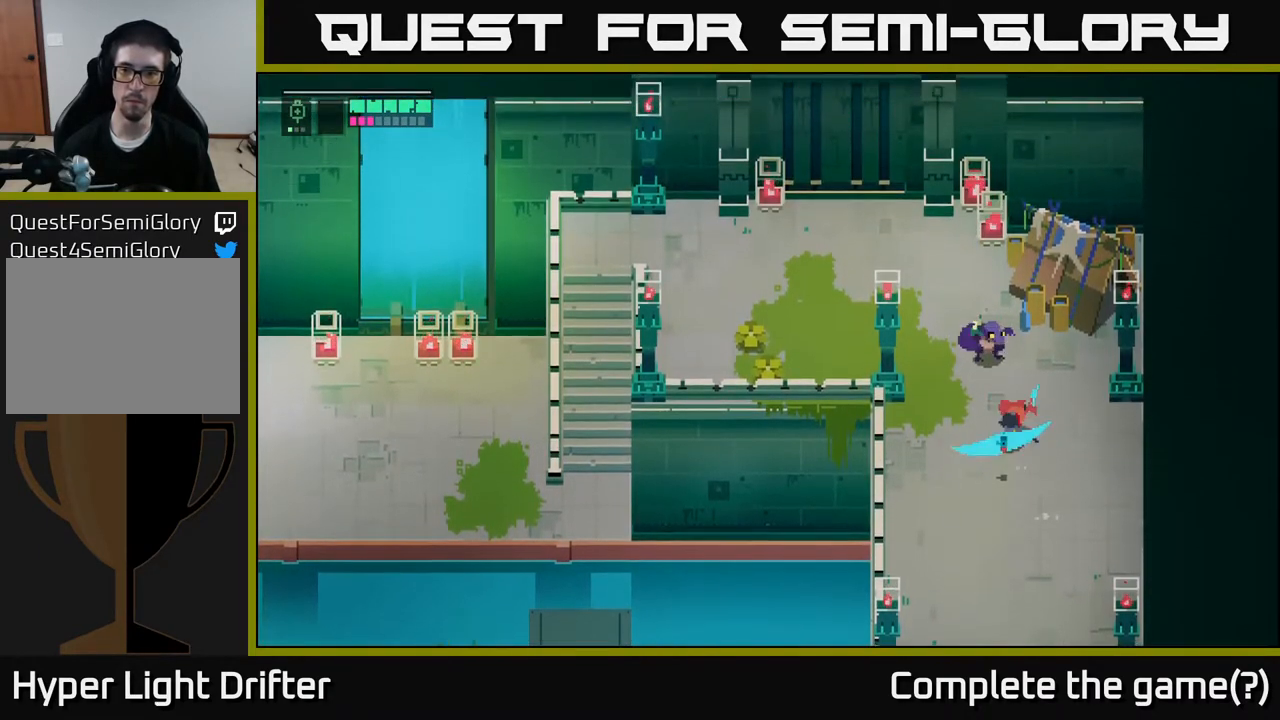
{"buttons": [], "left_stick": "up", "right_stick": "center", "events": [[83, "left_stick", "up"], [100, "X", "up"], [283, "X", "down"], [450, "X", "up"]]}
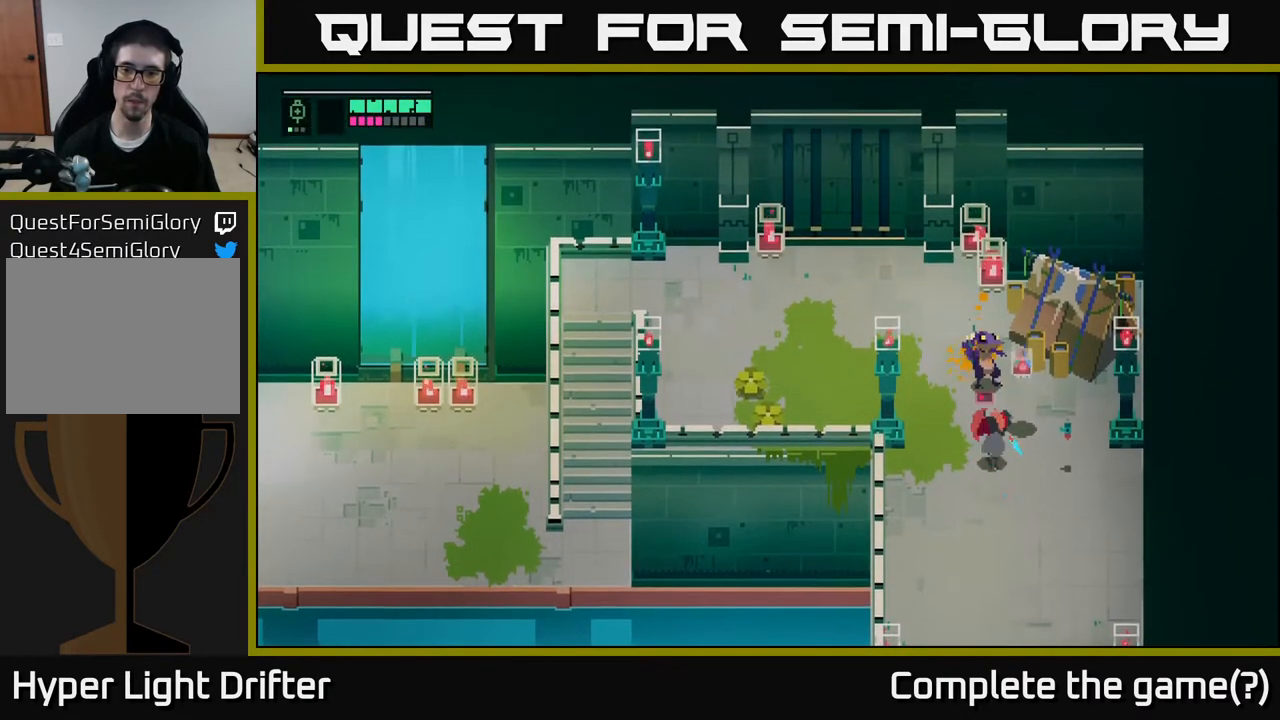
{"buttons": [], "left_stick": "up-left", "right_stick": "center", "events": [[150, "X", "down"], [283, "X", "up"], [317, "left_stick", "up-left"], [350, "A", "down"], [483, "A", "up"]]}